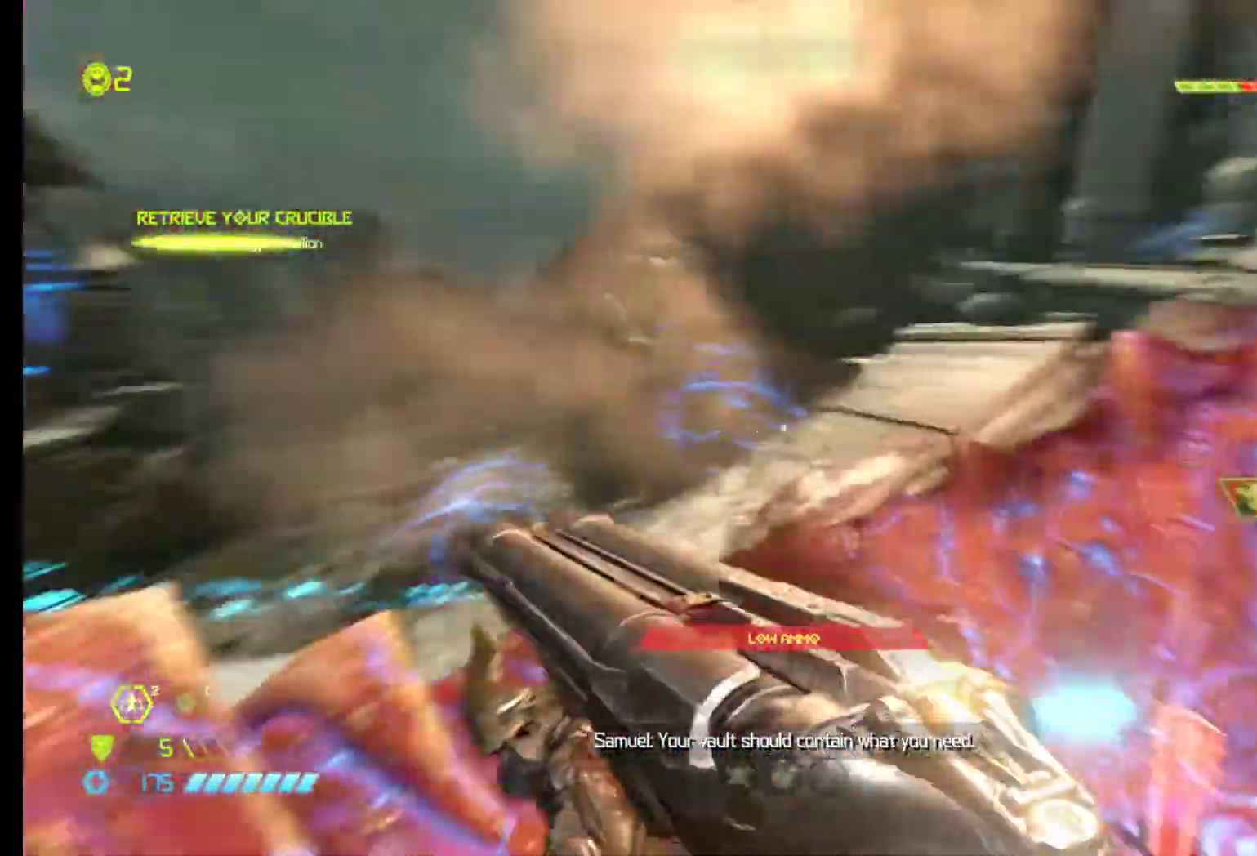
Gameplay with keyboard and mouse; each line is a JSON object with the keys and mouse buttons held at the frame after it. "events" lists presses ("down") and releases ("up") of "1", "2", "3", "4", "5", "6", "a", "alt", "c", "ctrl", "d", "e", "f", "q", "r", "s", "shift", "tab", "v", "w", "x", "z", "mouse_left", "mouse_middle", "mouse_right", "mouse_wheel_up" and "mouse_wheel_down" between this image and that frame as [ms after this image, input, new state], when the widget could be followed in between. "mouse_left", "mouse_middle", "mouse_right", "mouse_wheel_up", "mouse_wheel_down" = the "left", "middle", "right", "wheel_up", "wheel_down" buttons of the "mouse" list. No other keys are recorded. Mouse movement is not recorded.
{"keys": ["z"], "mouse": [], "events": [[117, "z", "down"]]}
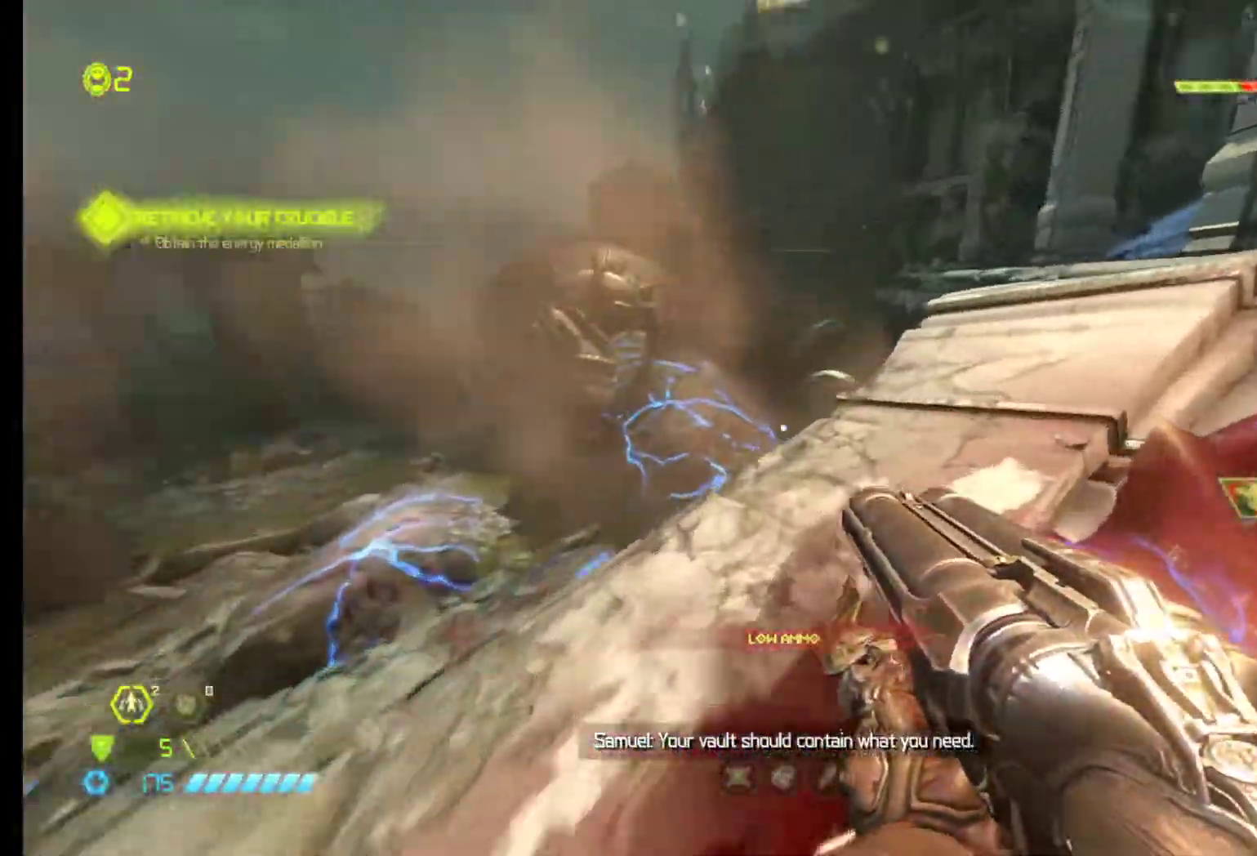
{"keys": ["z"], "mouse": [], "events": []}
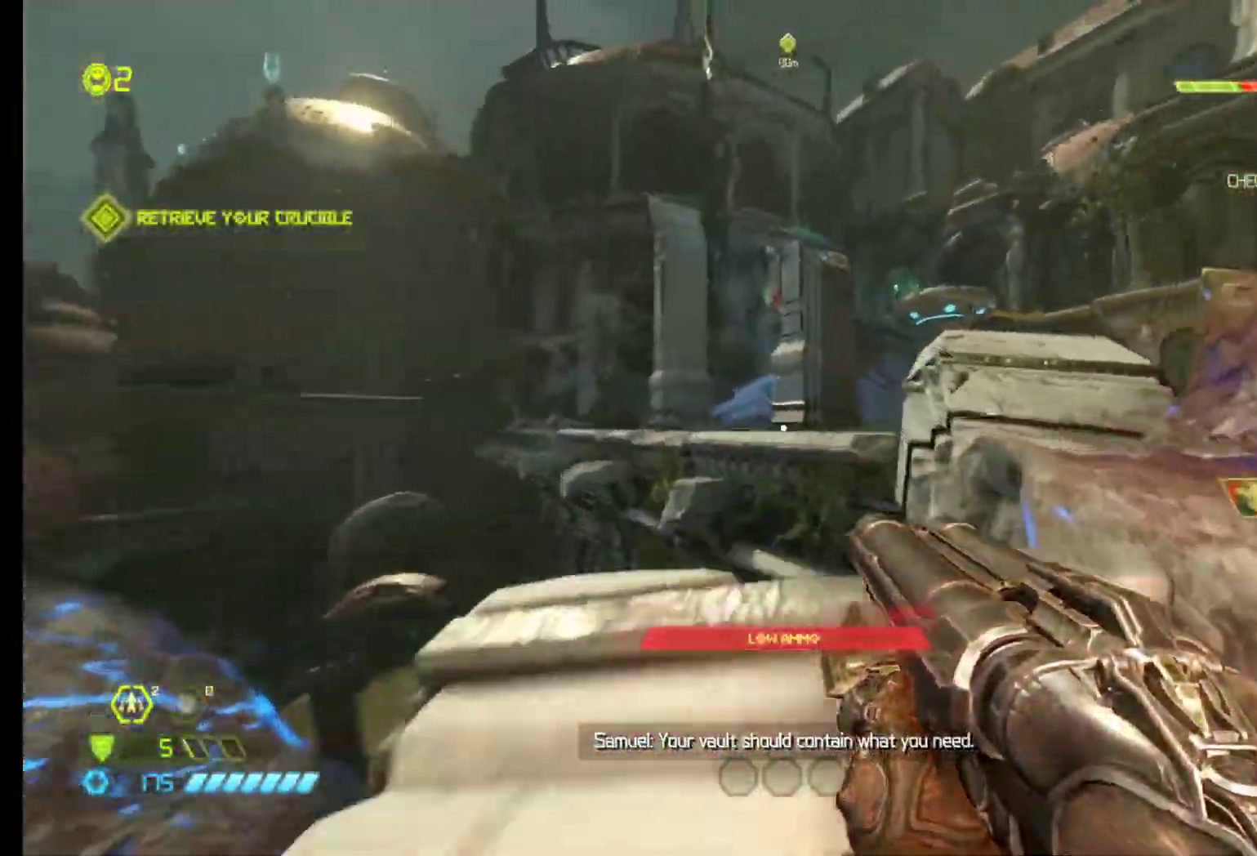
{"keys": ["z"], "mouse": [], "events": []}
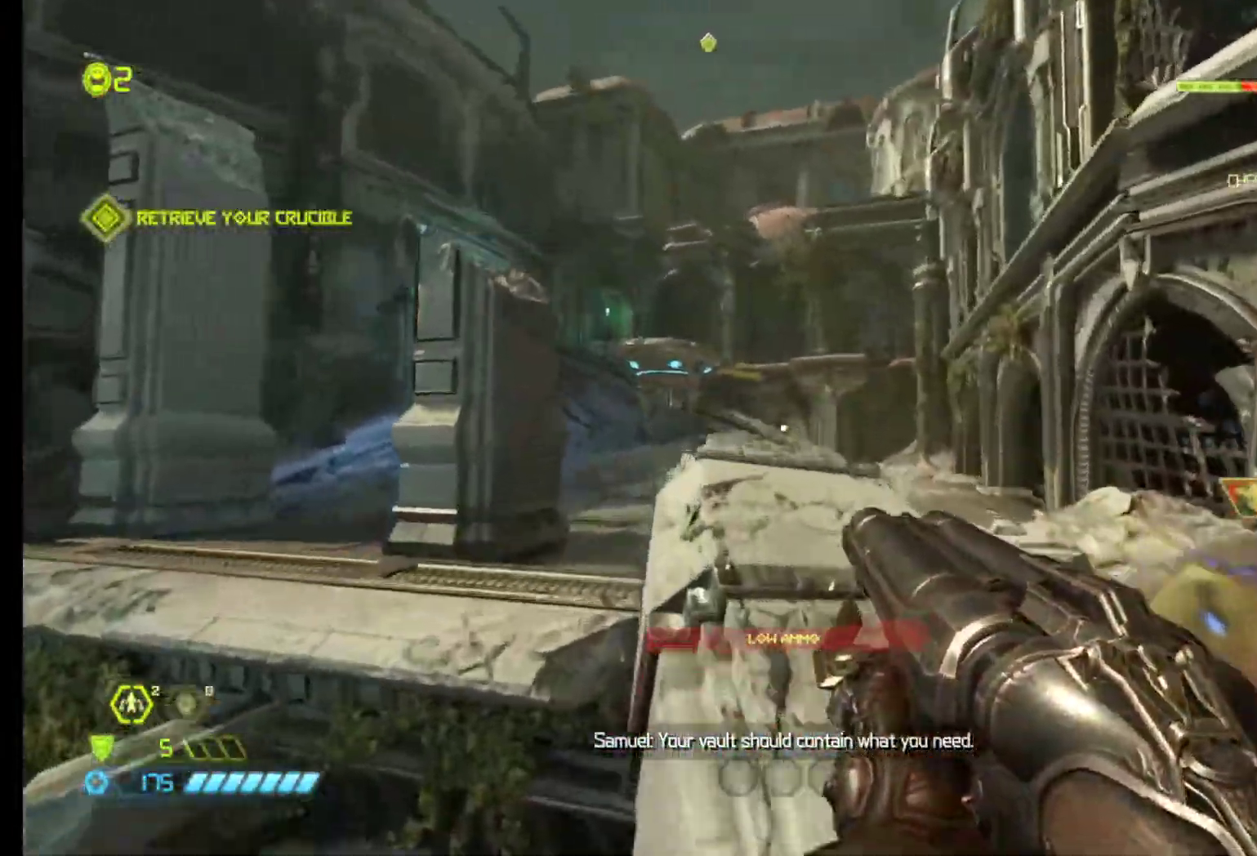
{"keys": ["z"], "mouse": [], "events": [[117, "shift", "down"], [250, "shift", "up"]]}
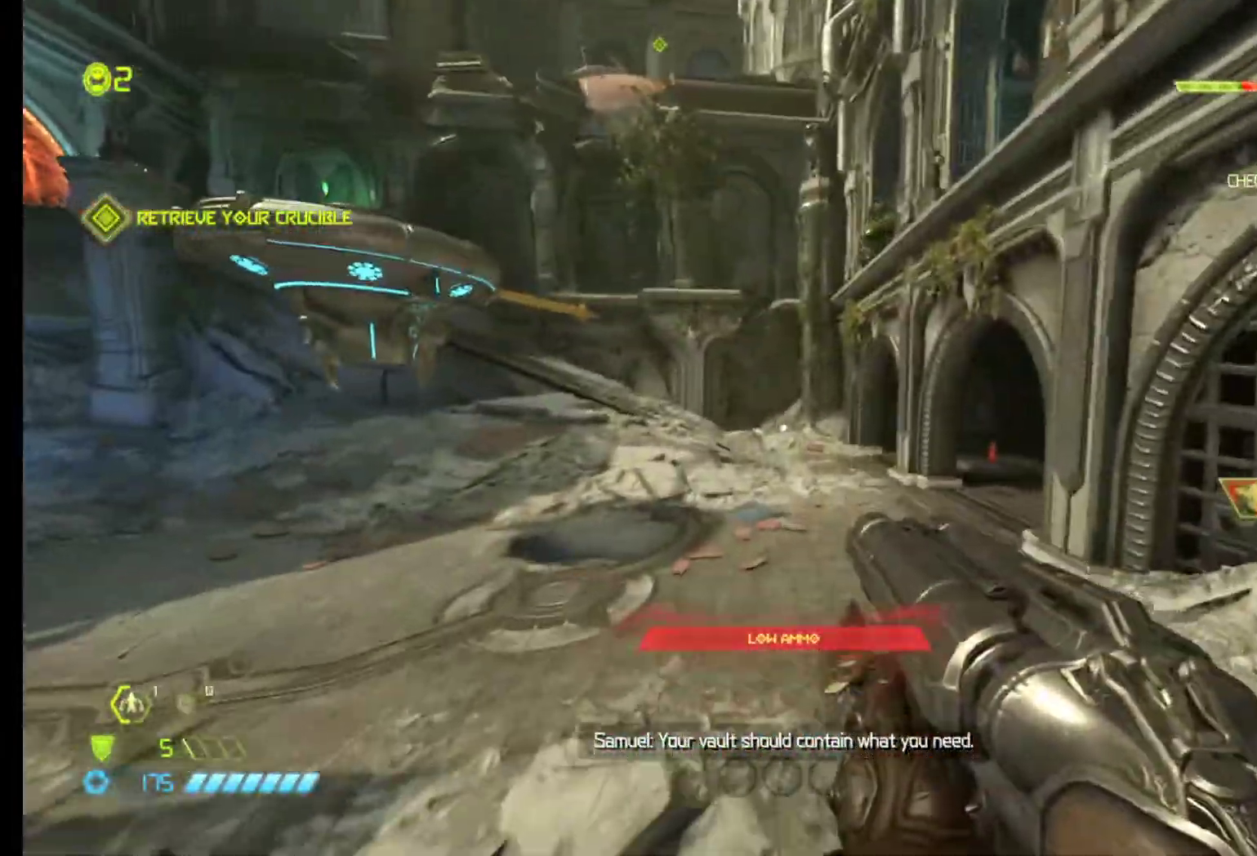
{"keys": ["z"], "mouse": [], "events": []}
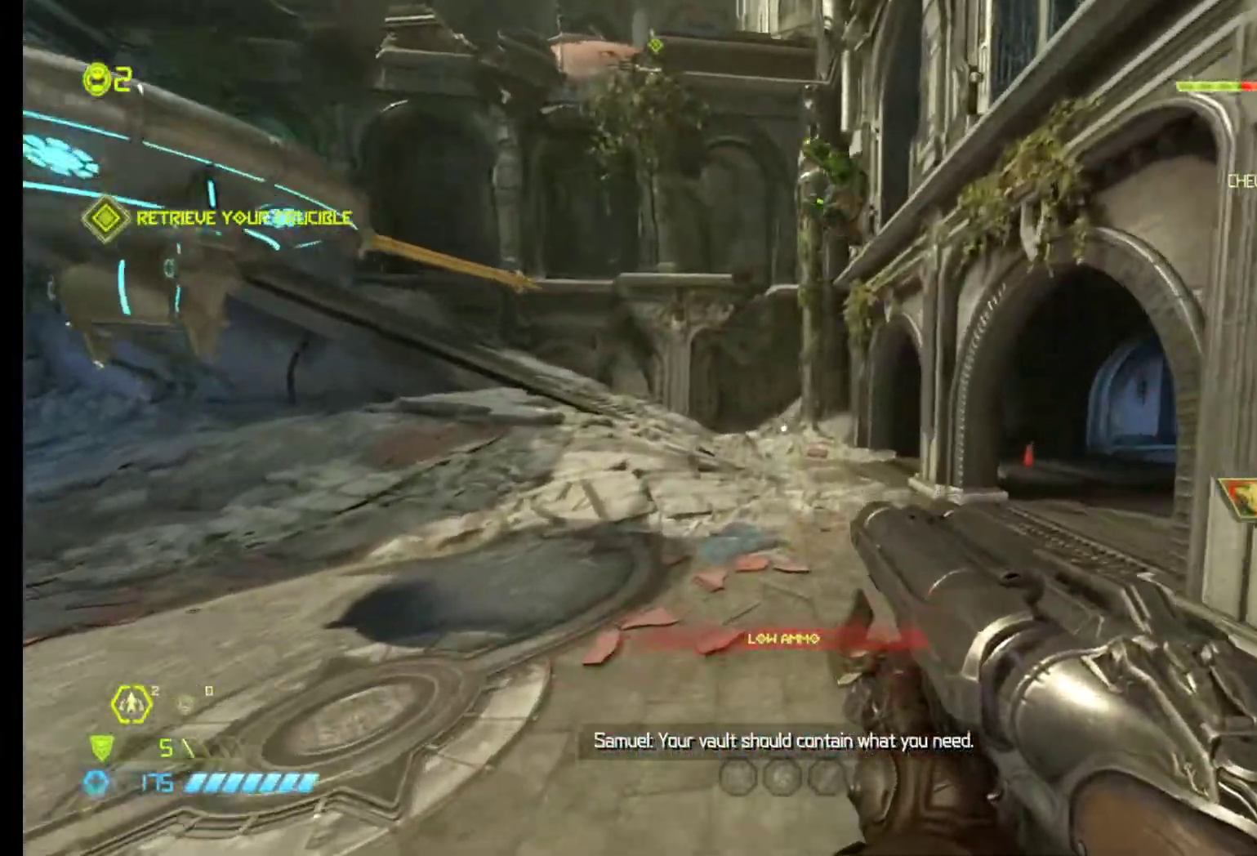
{"keys": ["z"], "mouse": [], "events": []}
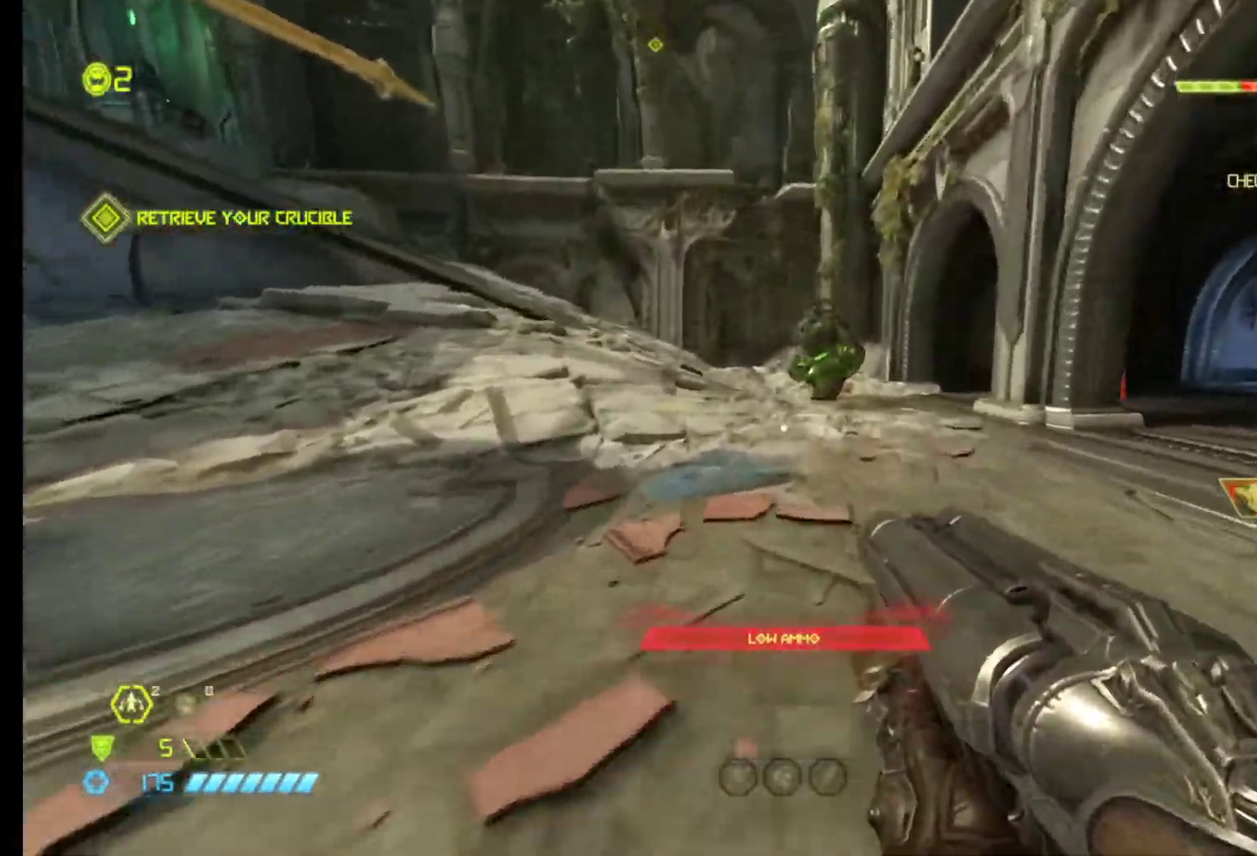
{"keys": ["d", "z"], "mouse": [], "events": [[67, "shift", "down"], [167, "shift", "up"], [250, "d", "down"]]}
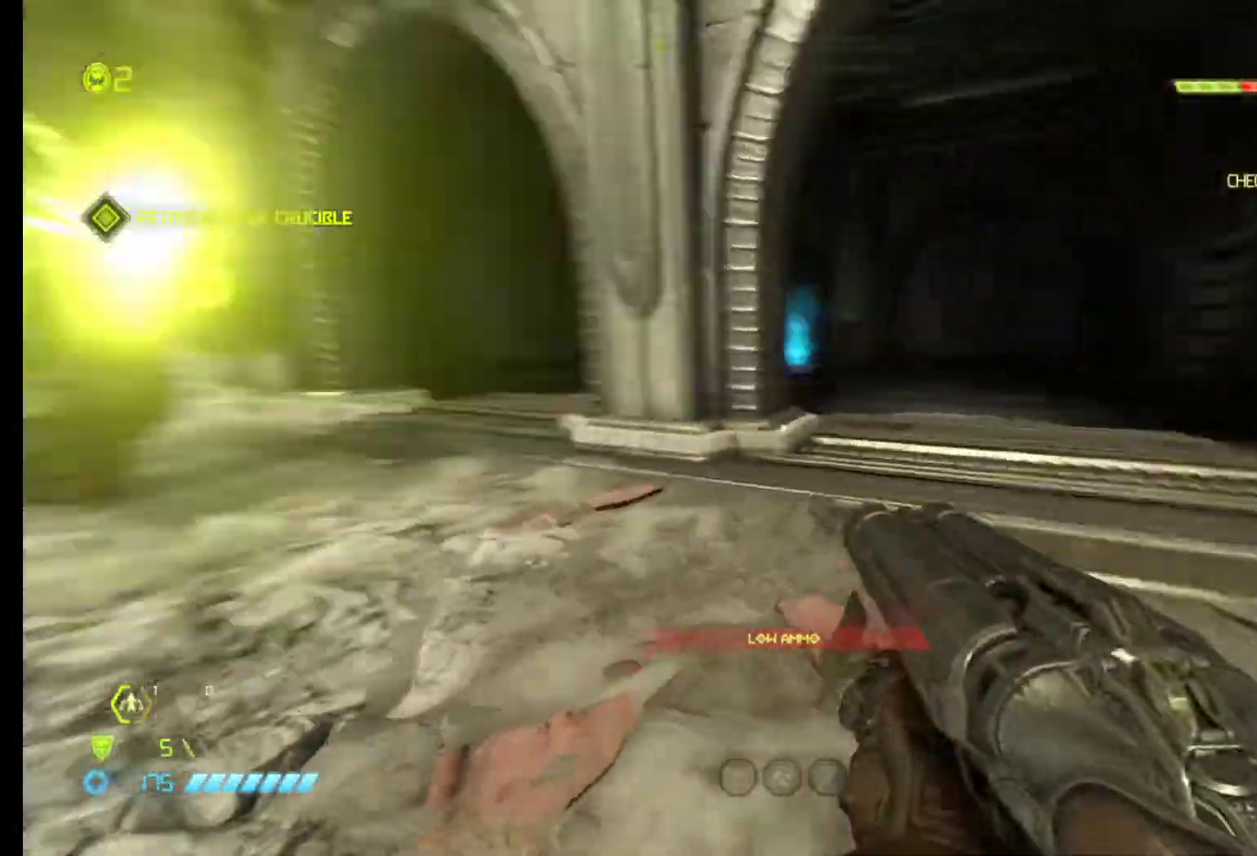
{"keys": [], "mouse": ["left"], "events": [[167, "d", "up"], [450, "z", "up"], [500, "mouse_left", "down"]]}
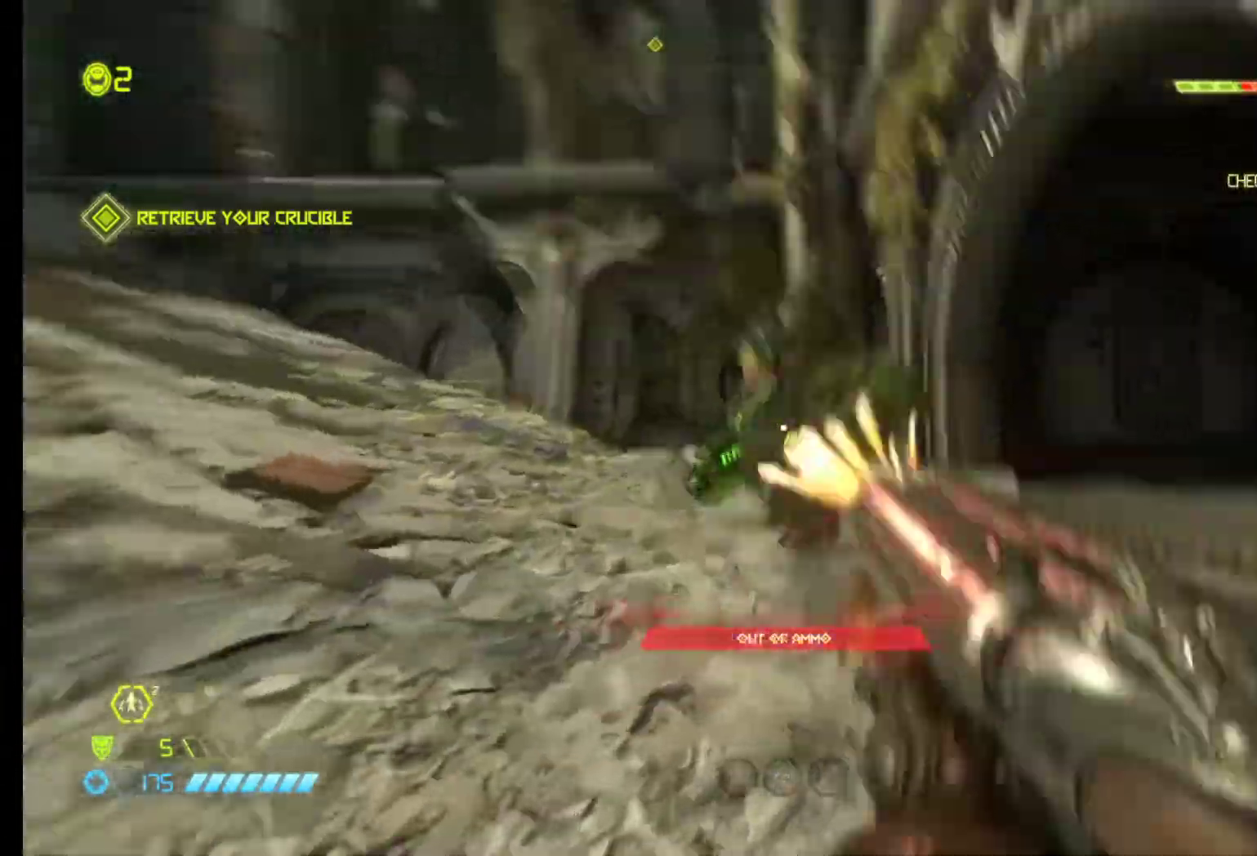
{"keys": ["s"], "mouse": [], "events": [[50, "q", "down"], [100, "mouse_left", "up"], [150, "e", "down"], [233, "e", "up"], [383, "s", "down"], [467, "q", "up"]]}
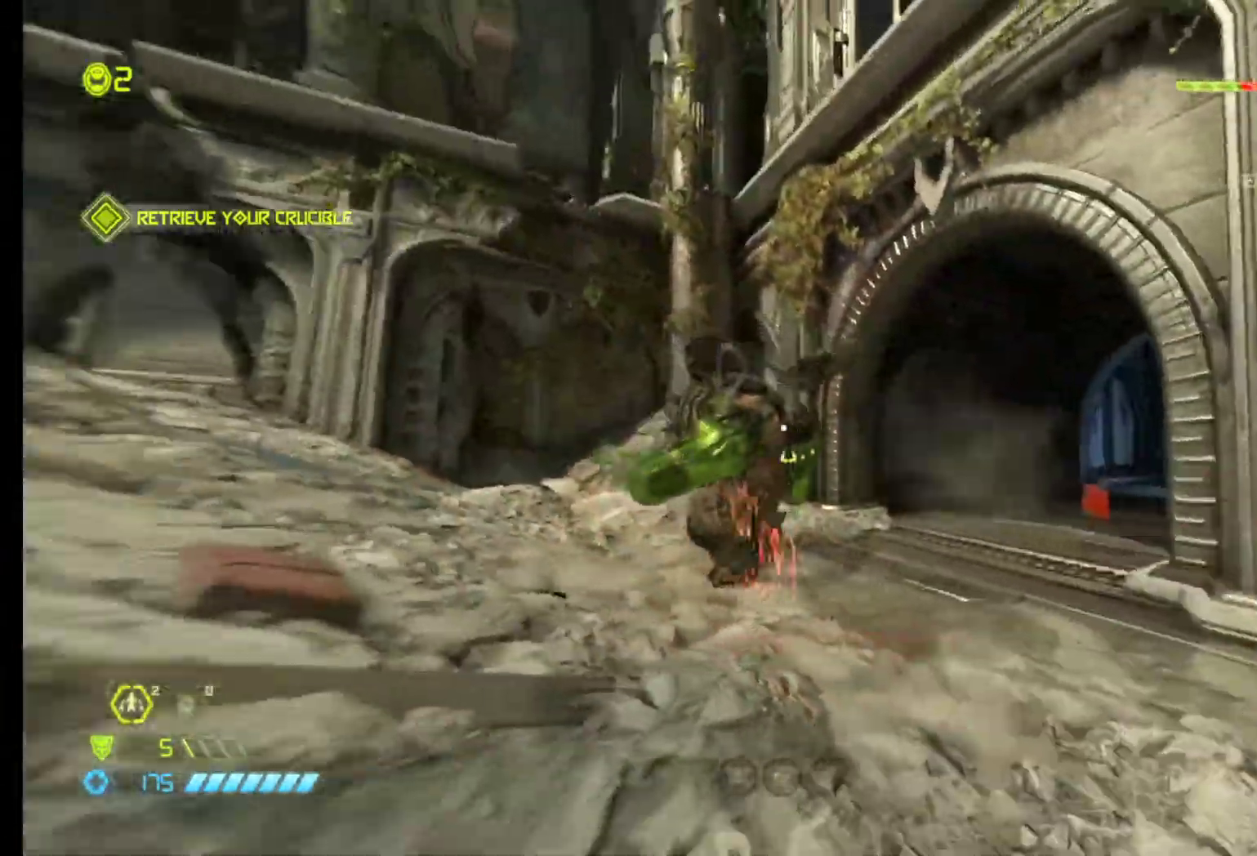
{"keys": ["d", "z"], "mouse": [], "events": [[200, "mouse_left", "down"], [300, "d", "down"], [300, "s", "up"], [350, "mouse_left", "up"], [400, "a", "down"], [433, "z", "down"], [483, "a", "up"]]}
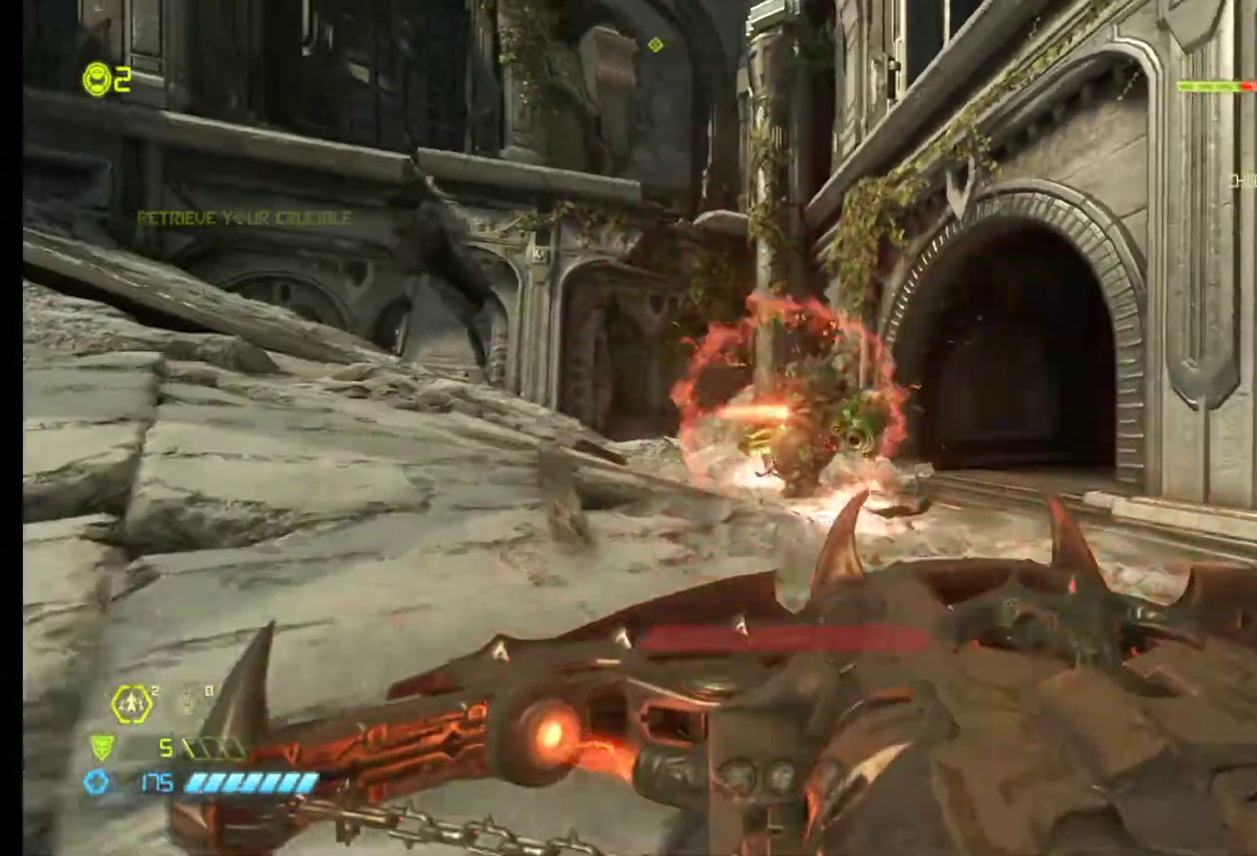
{"keys": ["q", "s"], "mouse": [], "events": [[83, "d", "up"], [133, "z", "up"], [217, "2", "down"], [267, "2", "up"], [367, "q", "down"], [450, "s", "down"]]}
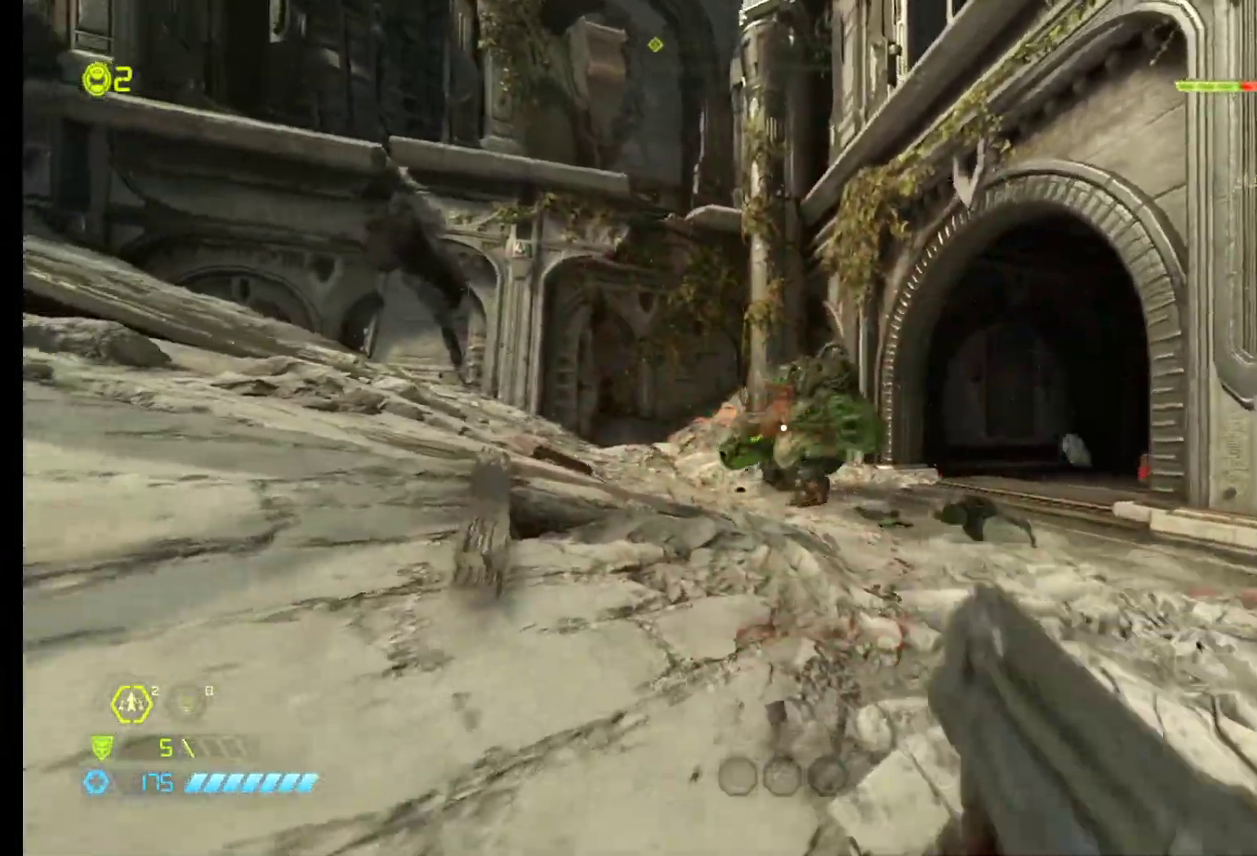
{"keys": ["d", "s"], "mouse": ["left"], "events": [[50, "mouse_left", "down"], [50, "q", "up"], [233, "mouse_left", "up"], [383, "mouse_left", "down"], [433, "d", "down"]]}
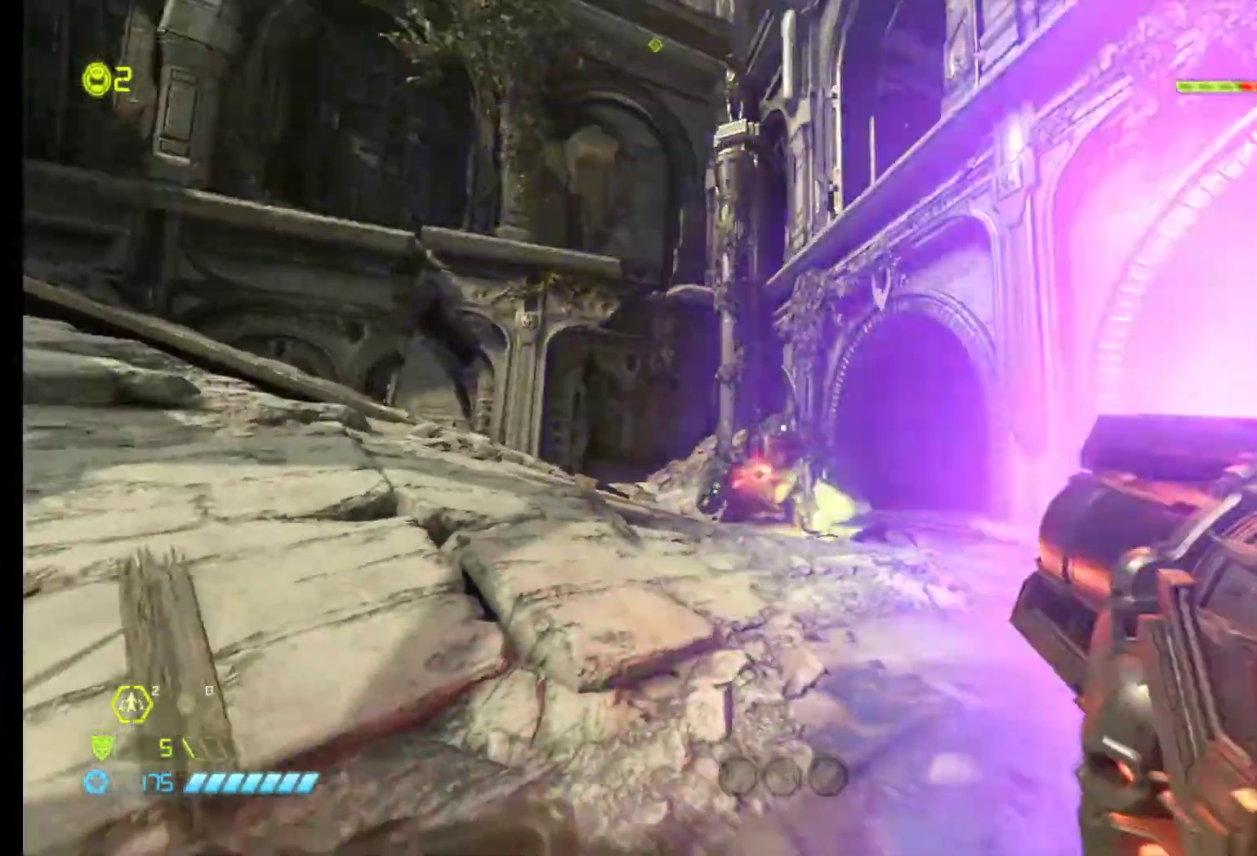
{"keys": ["q", "z"], "mouse": [], "events": [[67, "mouse_left", "up"], [150, "s", "up"], [200, "d", "up"], [200, "q", "down"], [300, "e", "down"], [383, "e", "up"], [433, "z", "down"]]}
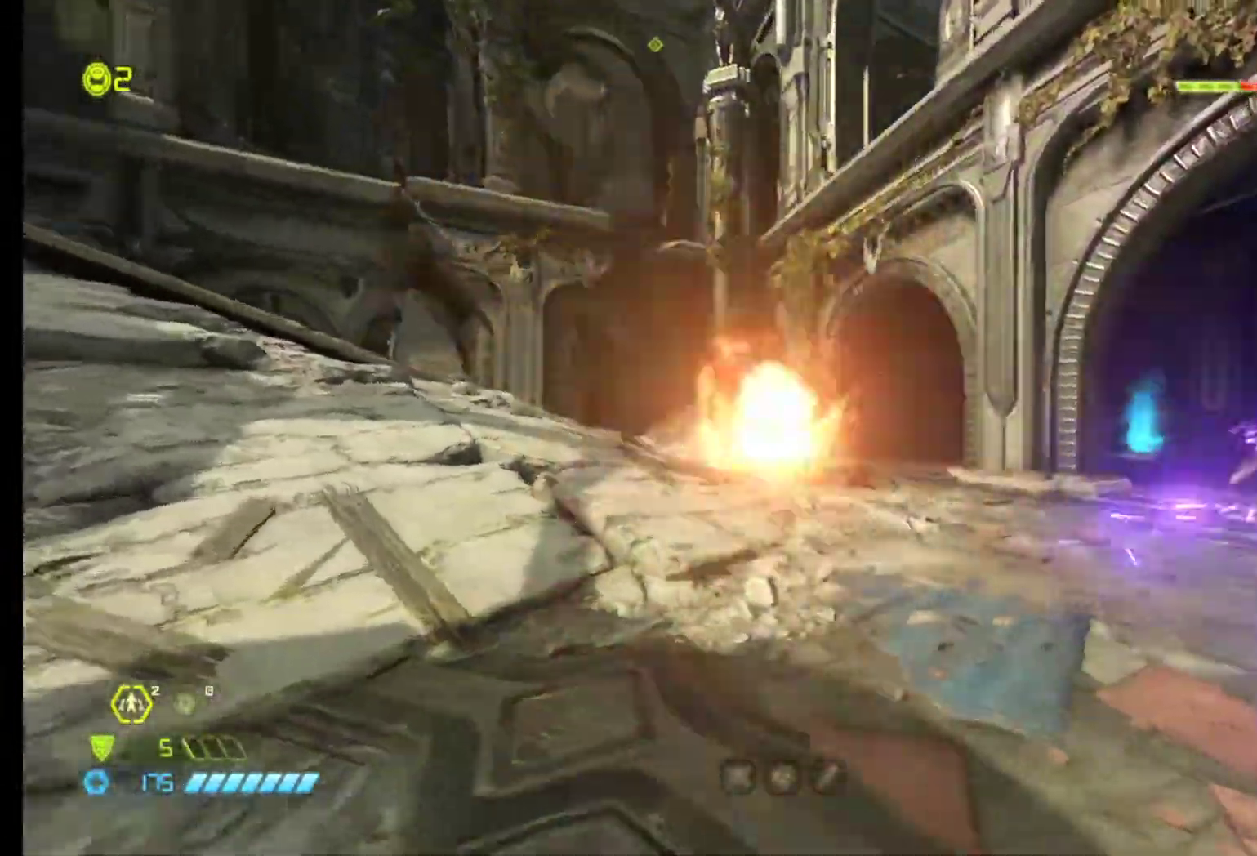
{"keys": ["z"], "mouse": ["left"], "events": [[167, "z", "up"], [450, "z", "down"], [500, "mouse_left", "down"], [500, "q", "up"]]}
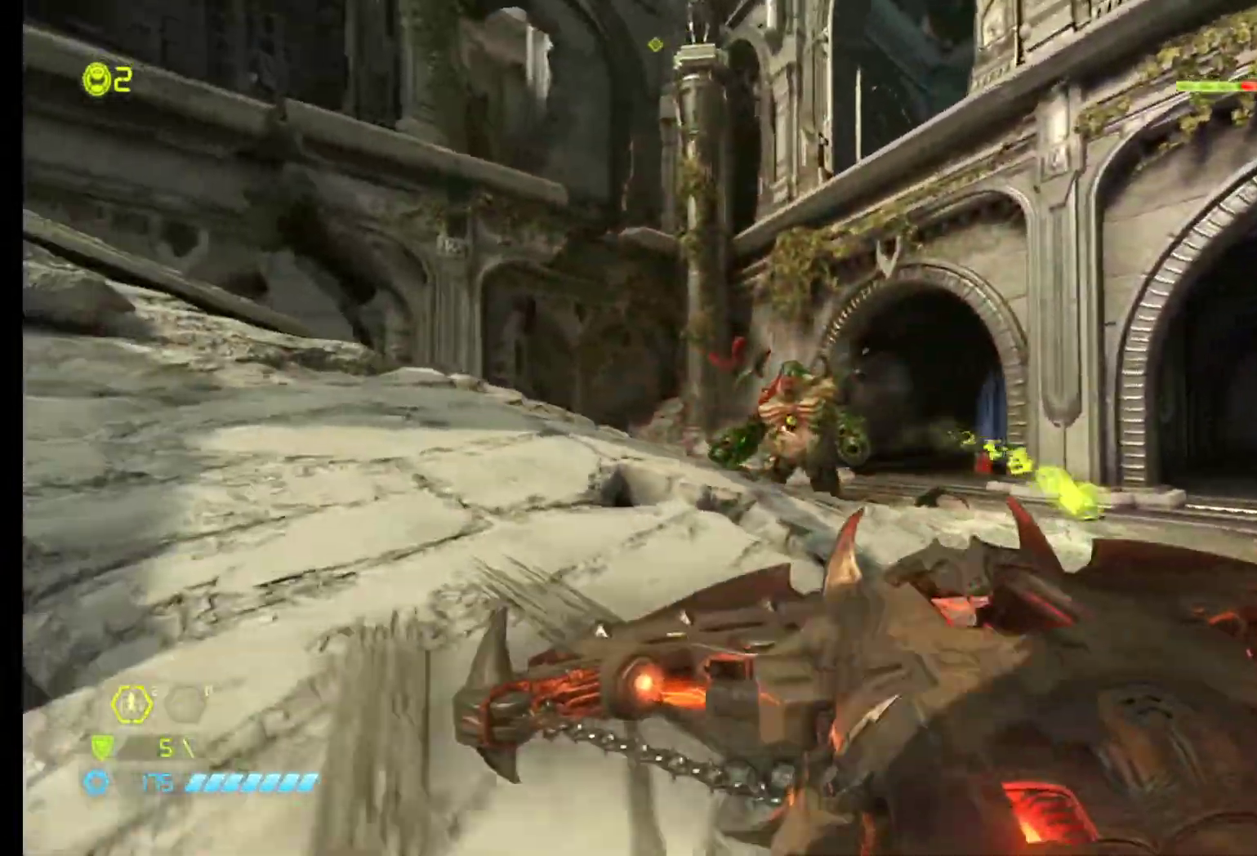
{"keys": [], "mouse": [], "events": [[133, "mouse_left", "up"], [133, "q", "down"], [233, "z", "up"], [333, "a", "down"], [417, "a", "up"], [467, "q", "up"]]}
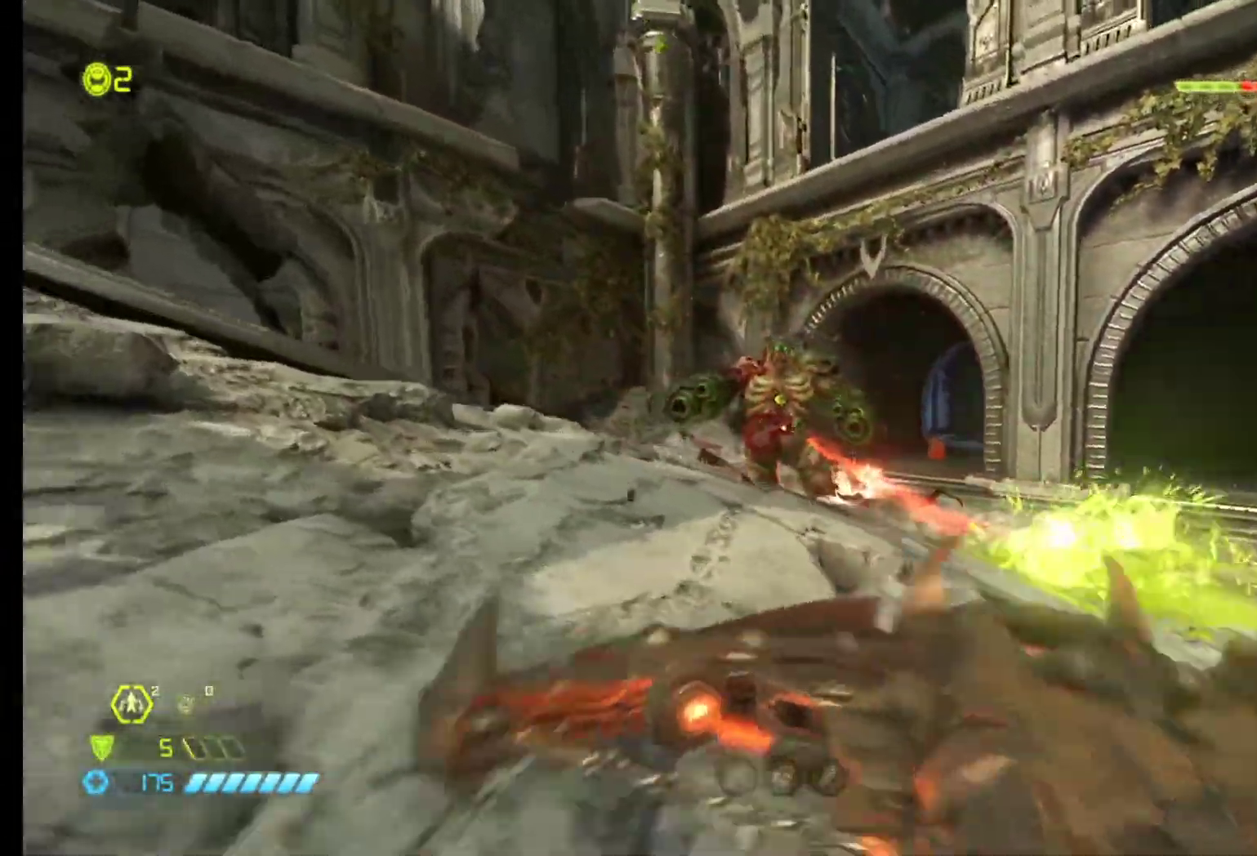
{"keys": ["a", "q", "z"], "mouse": ["left"], "events": [[17, "z", "down"], [200, "z", "up"], [300, "mouse_left", "down"], [300, "q", "down"], [483, "a", "down"], [483, "z", "down"]]}
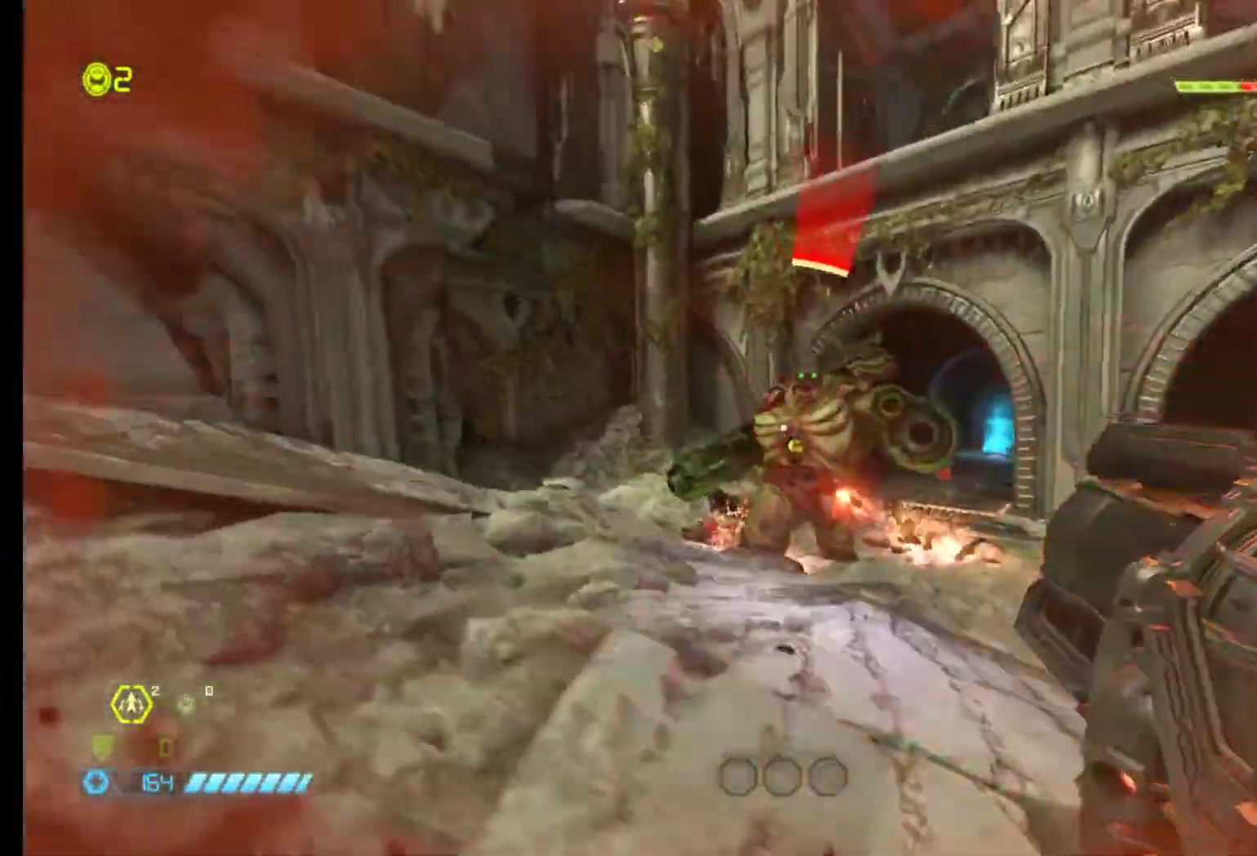
{"keys": ["q"], "mouse": [], "events": [[33, "mouse_left", "up"], [83, "a", "up"], [133, "z", "up"]]}
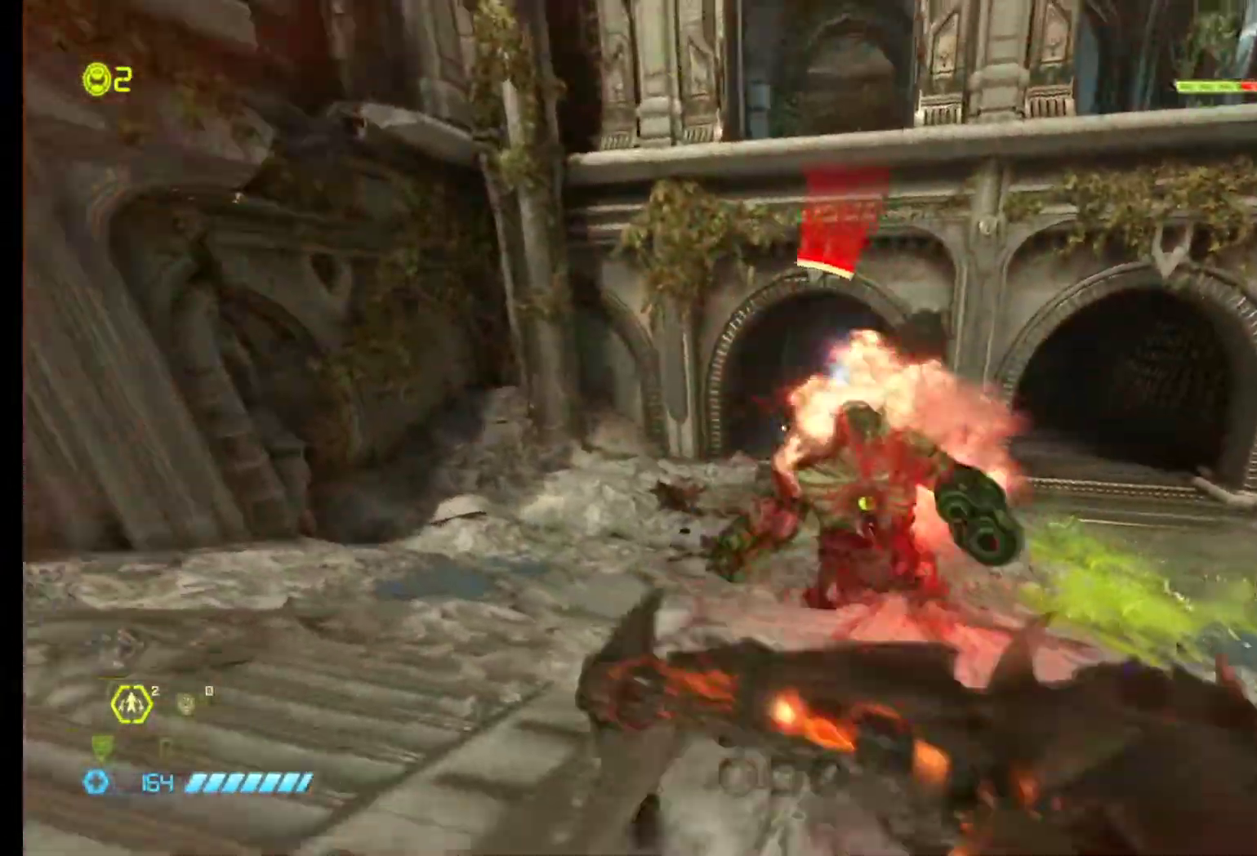
{"keys": ["q"], "mouse": ["left"], "events": [[50, "q", "up"], [233, "q", "down"], [333, "s", "down"], [383, "mouse_left", "down"], [467, "s", "up"]]}
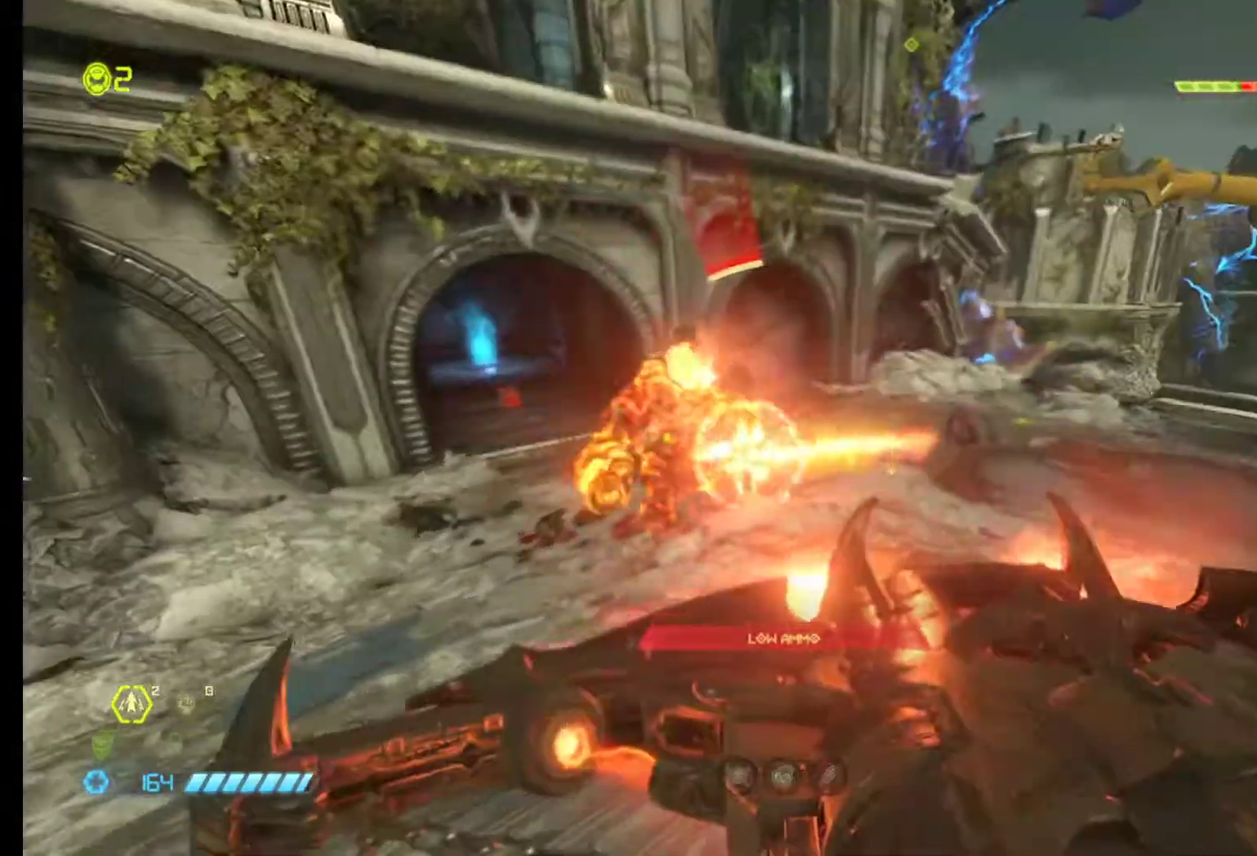
{"keys": ["z"], "mouse": [], "events": [[17, "mouse_left", "up"], [67, "z", "down"], [167, "q", "up"], [167, "z", "up"], [300, "z", "down"]]}
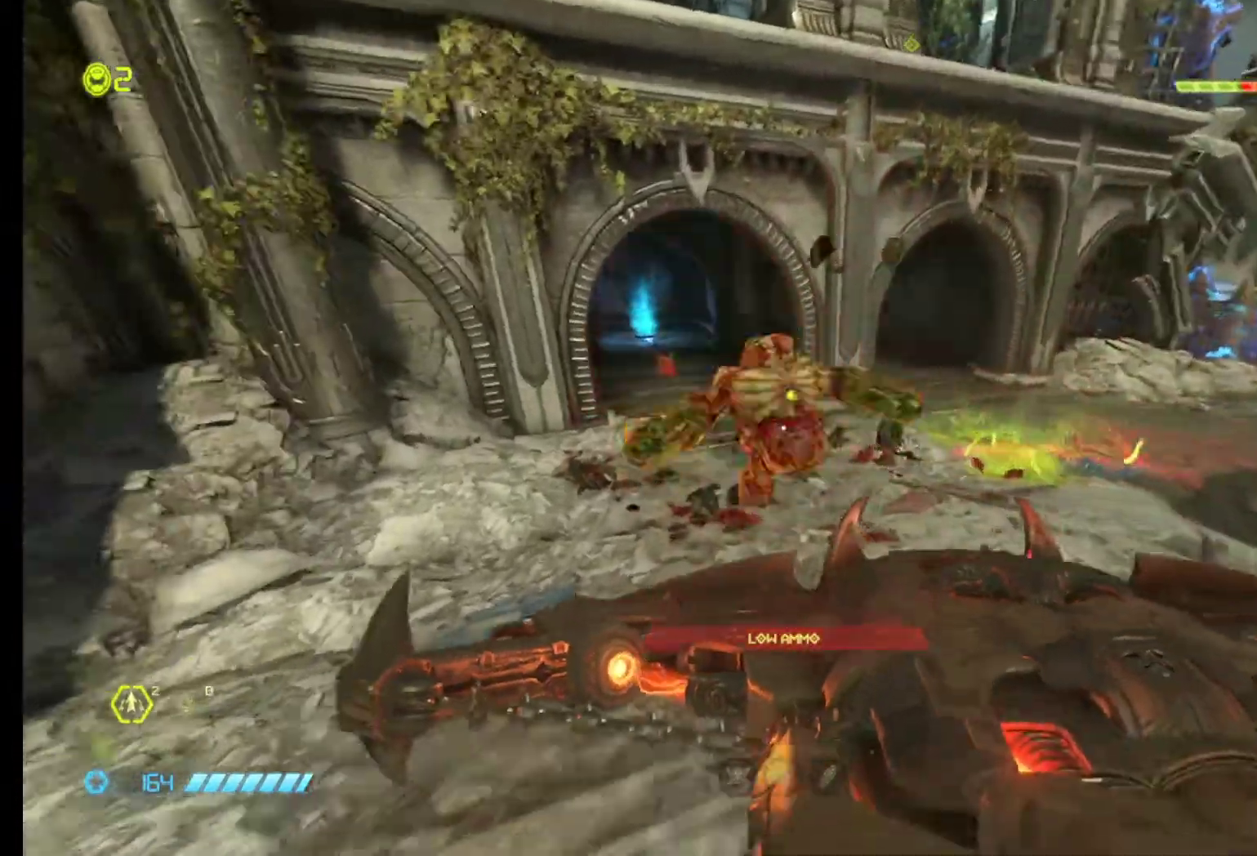
{"keys": [], "mouse": [], "events": [[33, "shift", "down"], [167, "shift", "up"], [450, "z", "up"]]}
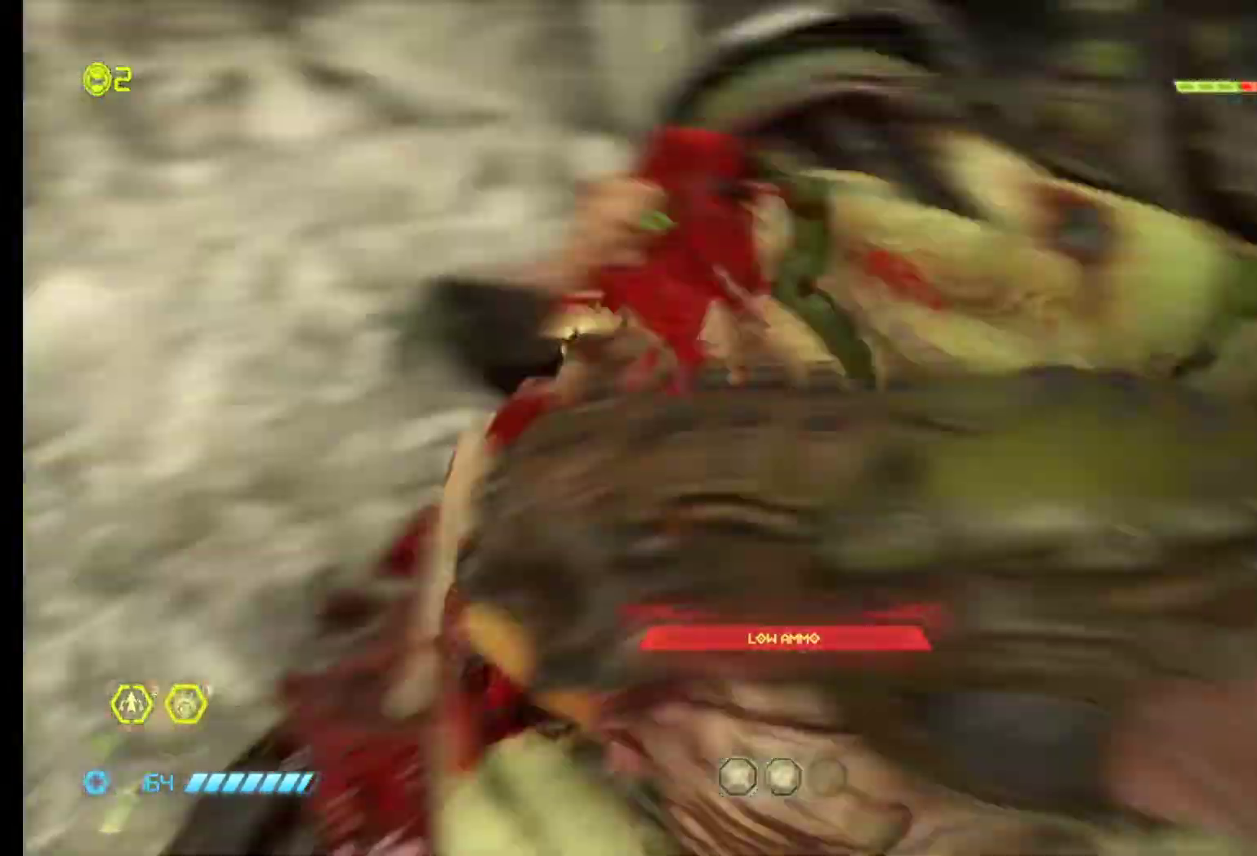
{"keys": [], "mouse": [], "events": []}
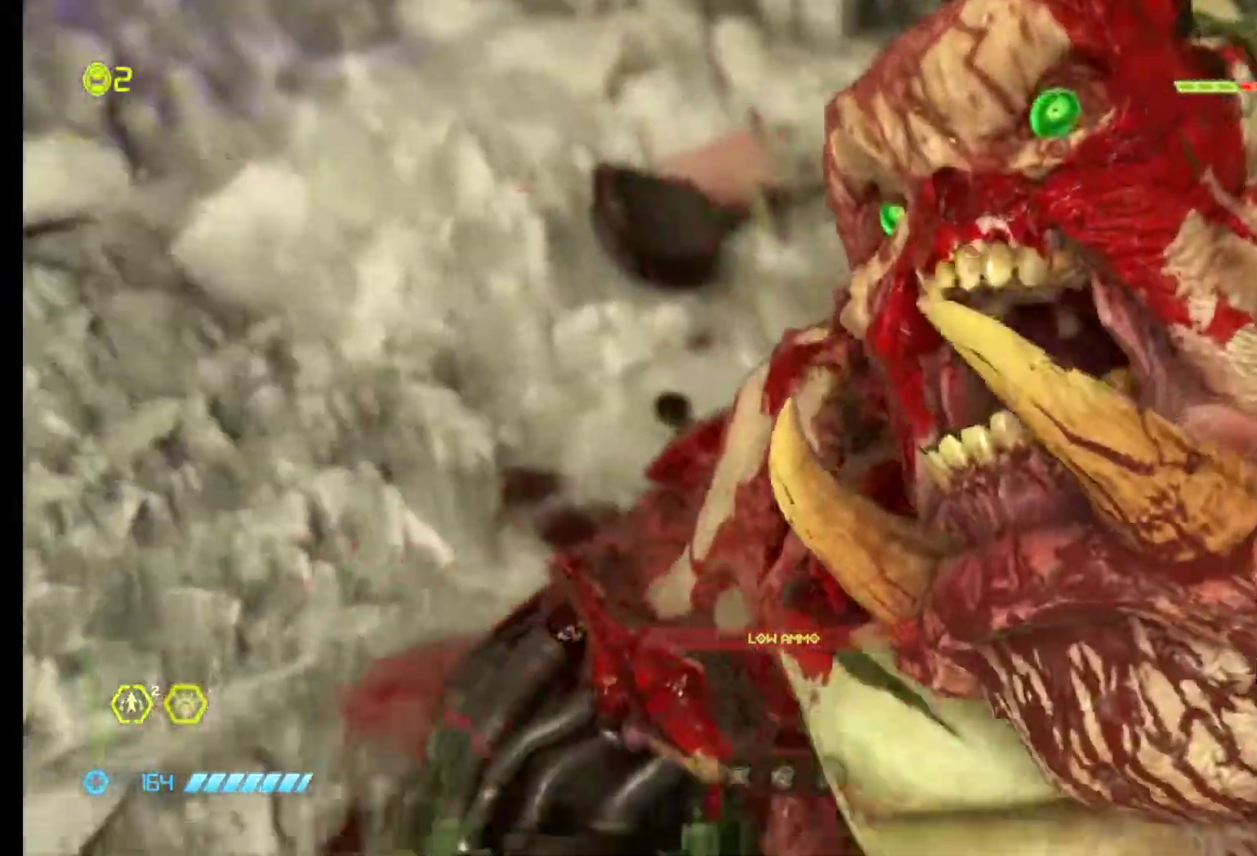
{"keys": [], "mouse": [], "events": []}
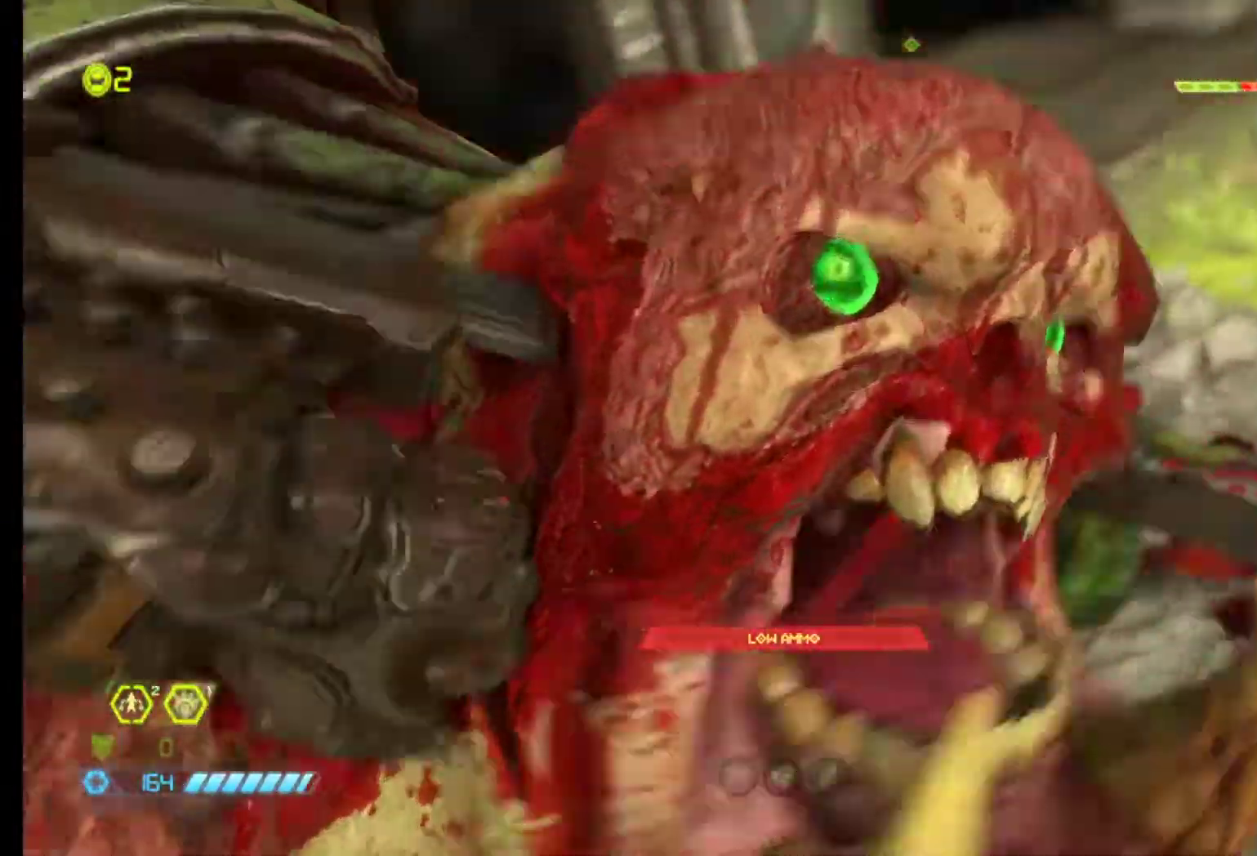
{"keys": ["z"], "mouse": [], "events": [[500, "z", "down"]]}
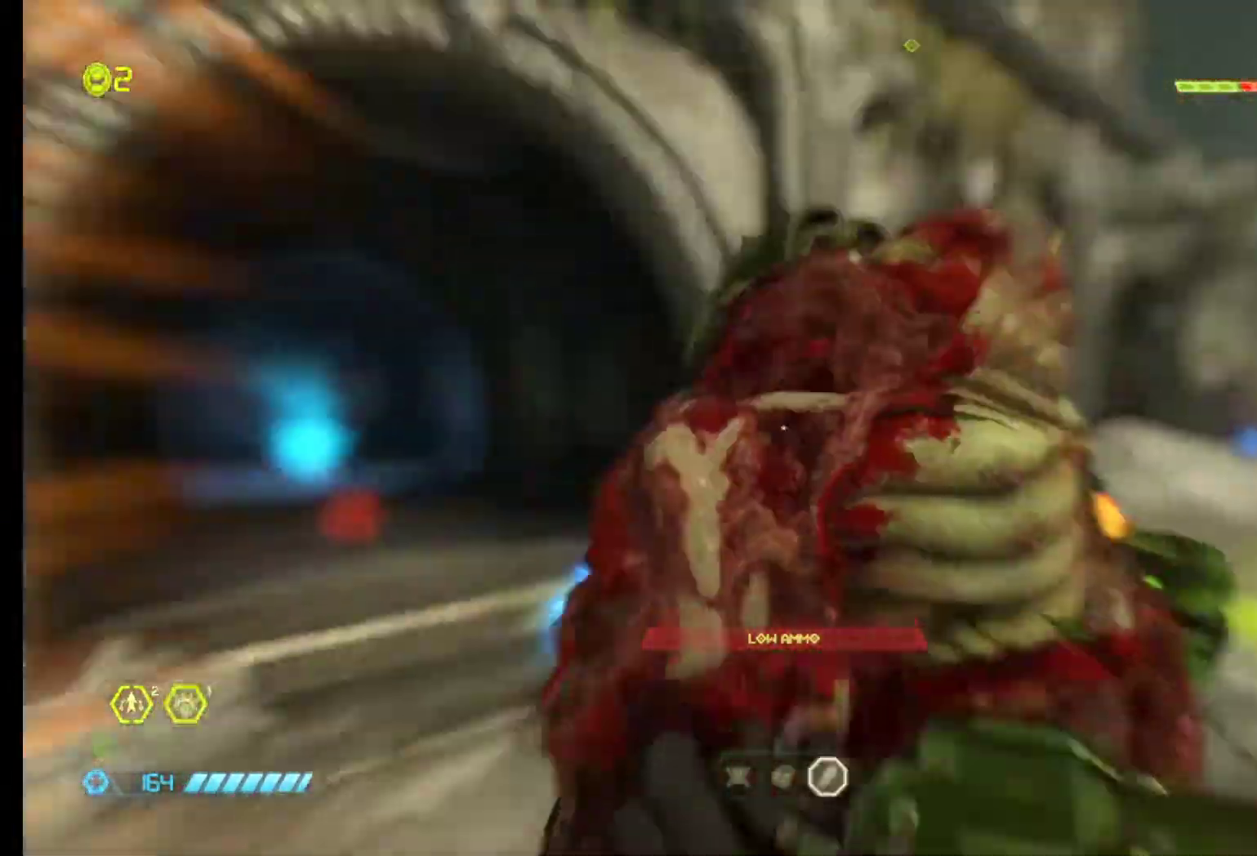
{"keys": ["z"], "mouse": [], "events": [[133, "shift", "down"], [283, "shift", "up"]]}
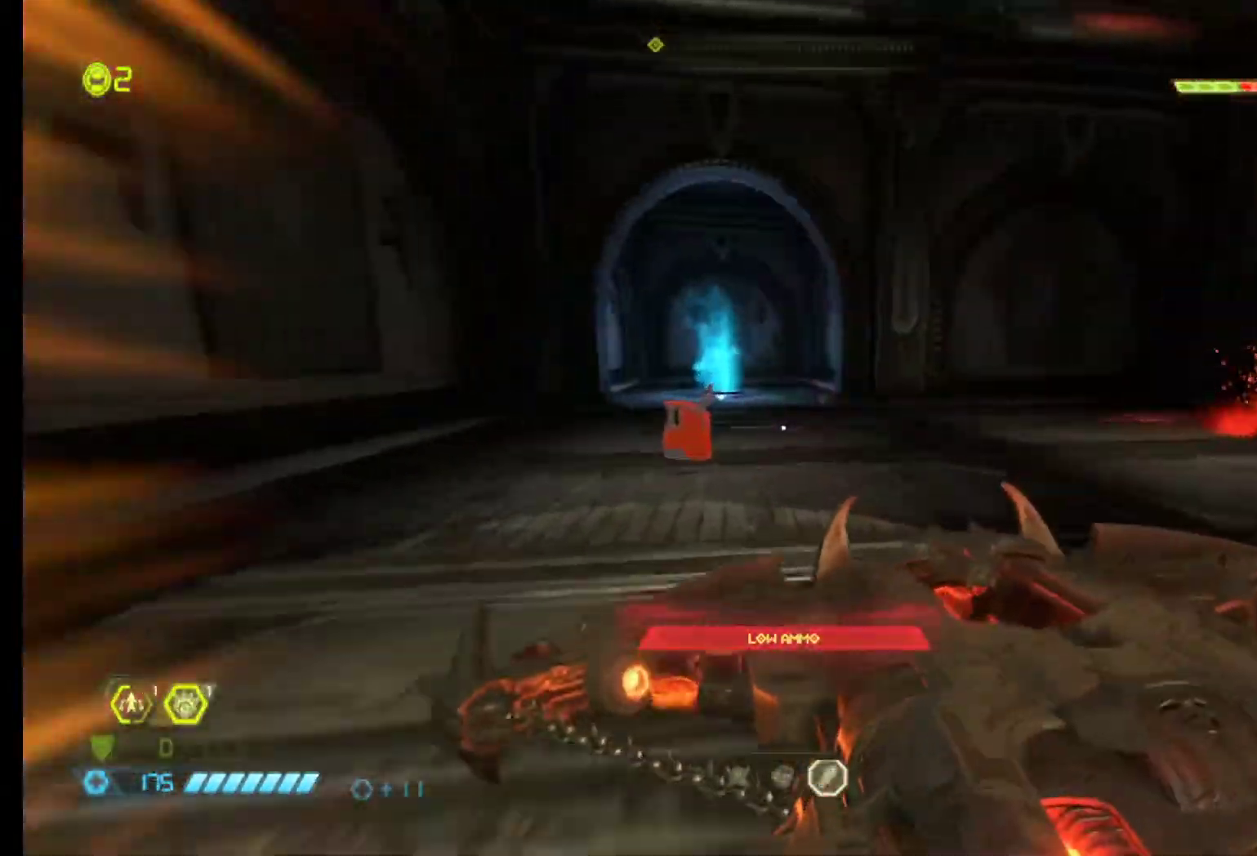
{"keys": ["z"], "mouse": [], "events": [[17, "q", "down"], [200, "shift", "down"], [350, "shift", "up"], [400, "q", "up"]]}
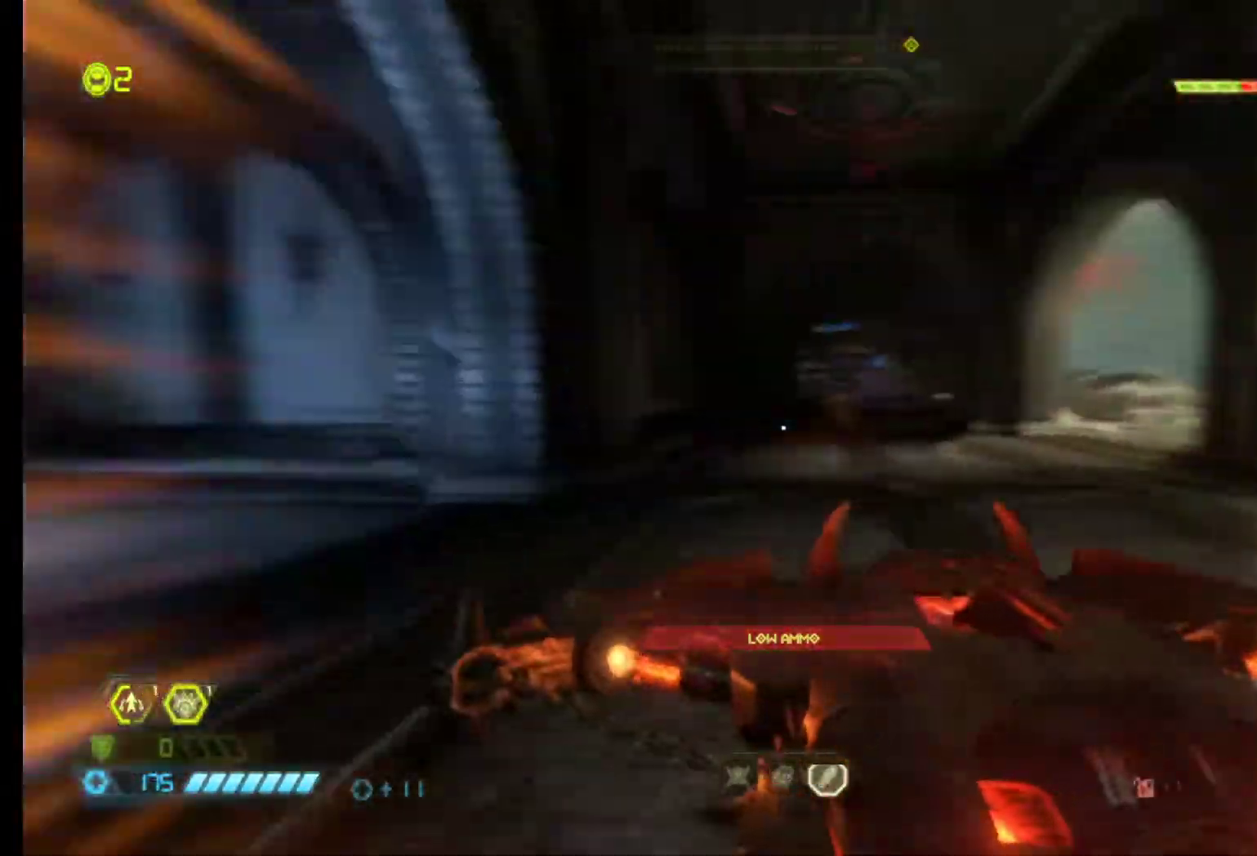
{"keys": ["c", "z"], "mouse": [], "events": [[133, "d", "down"], [217, "d", "up"], [217, "shift", "down"], [367, "shift", "up"], [500, "c", "down"]]}
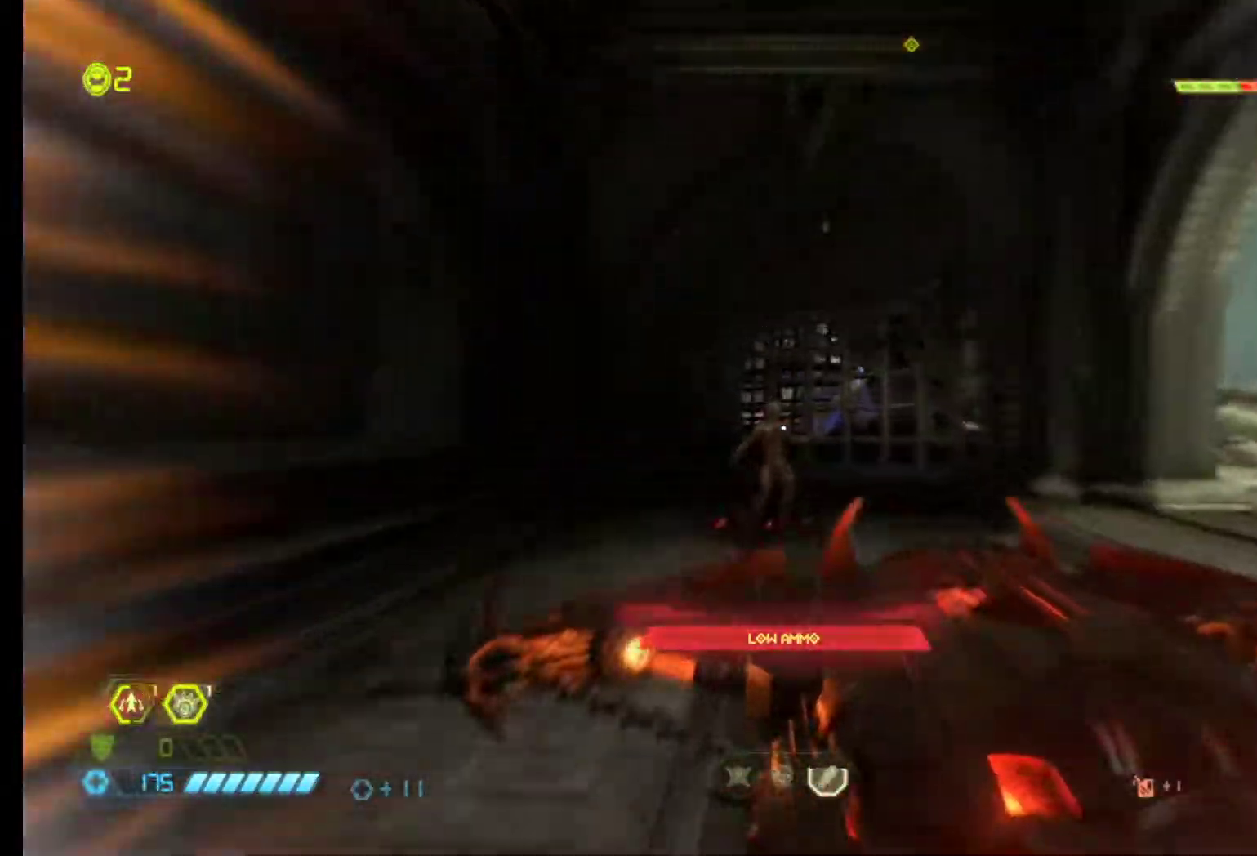
{"keys": [], "mouse": [], "events": [[100, "c", "up"], [233, "z", "up"]]}
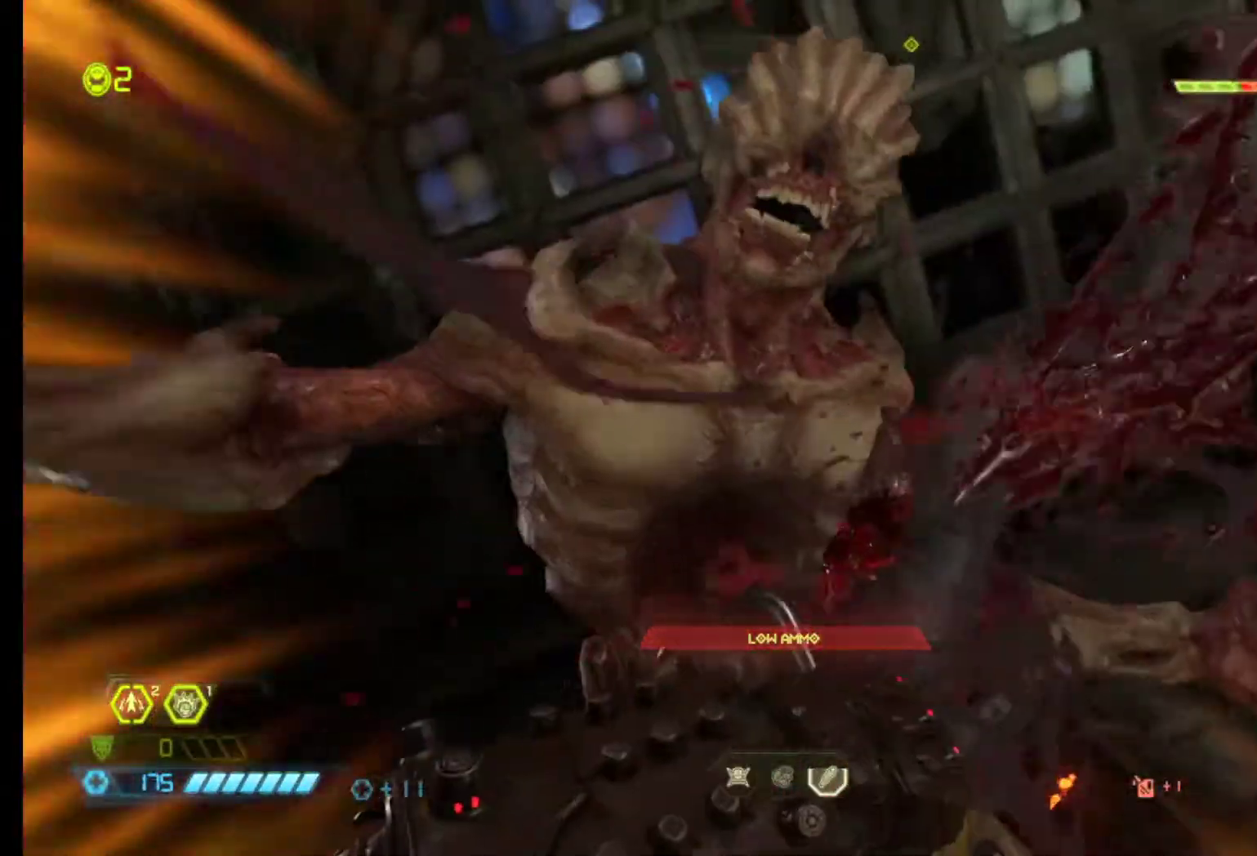
{"keys": [], "mouse": [], "events": []}
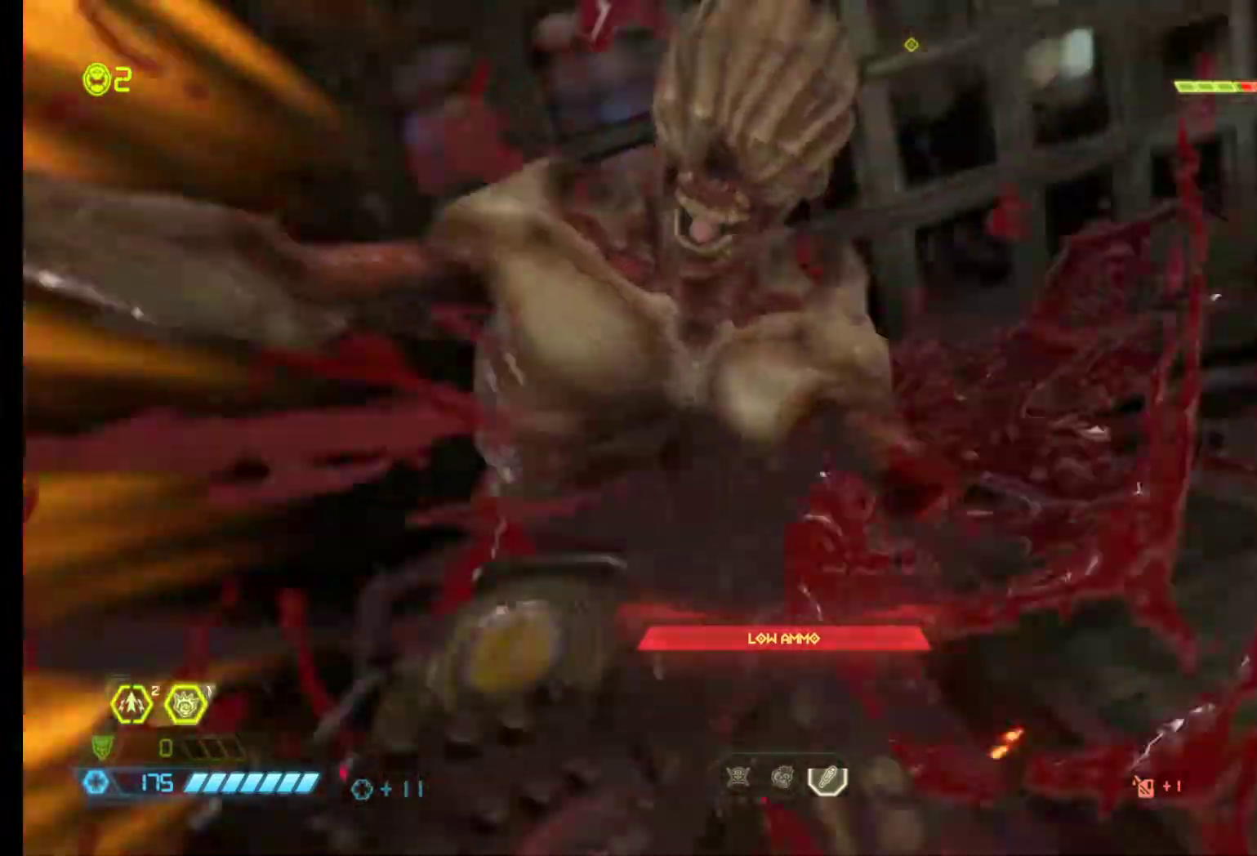
{"keys": [], "mouse": [], "events": []}
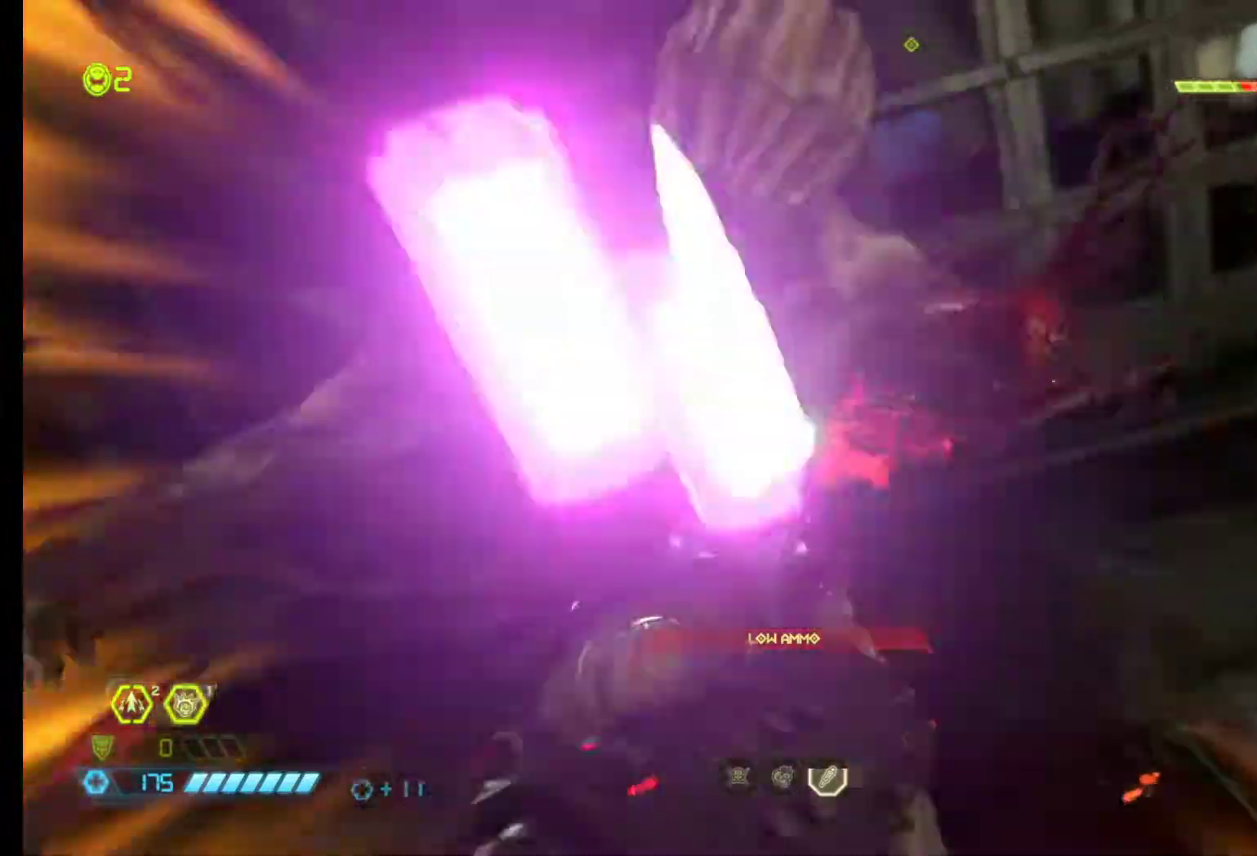
{"keys": [], "mouse": [], "events": []}
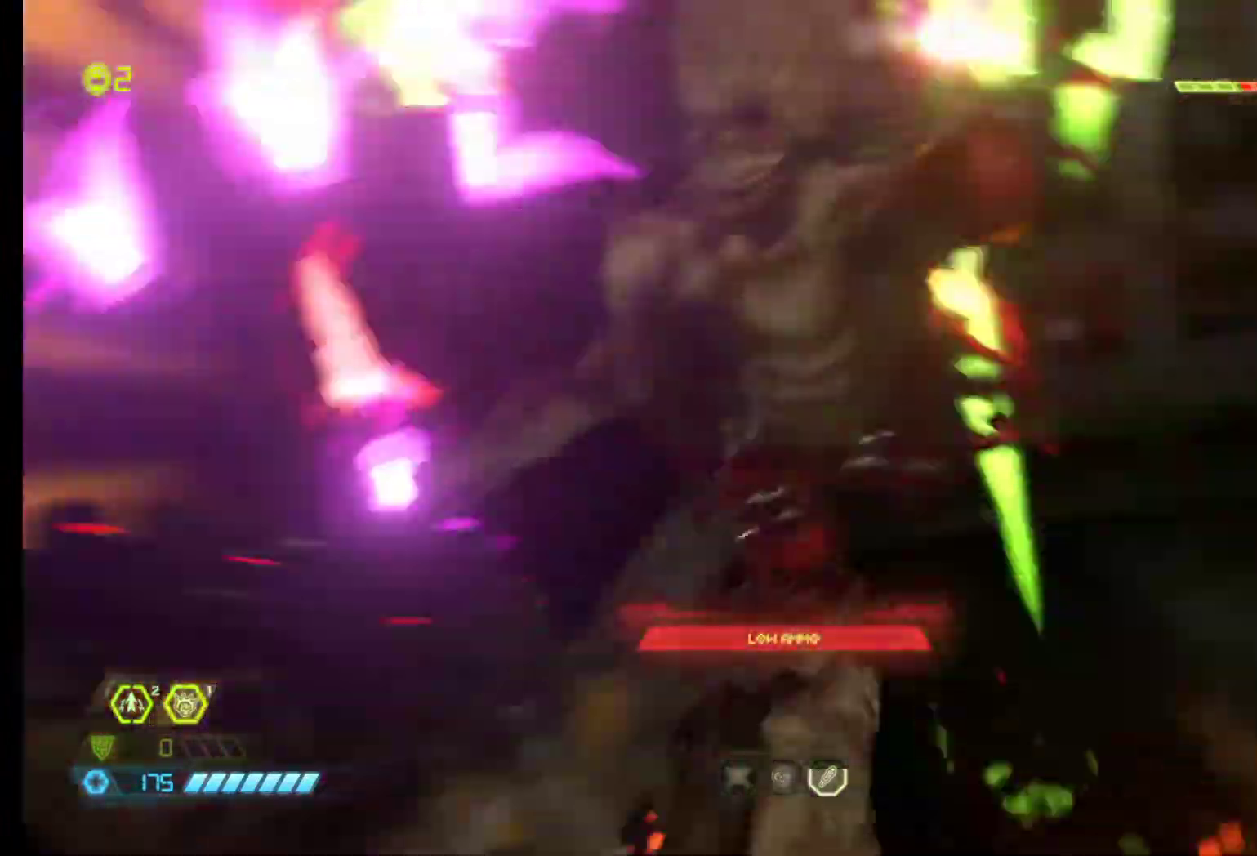
{"keys": ["q"], "mouse": [], "events": [[117, "z", "down"], [200, "q", "down"], [350, "z", "up"]]}